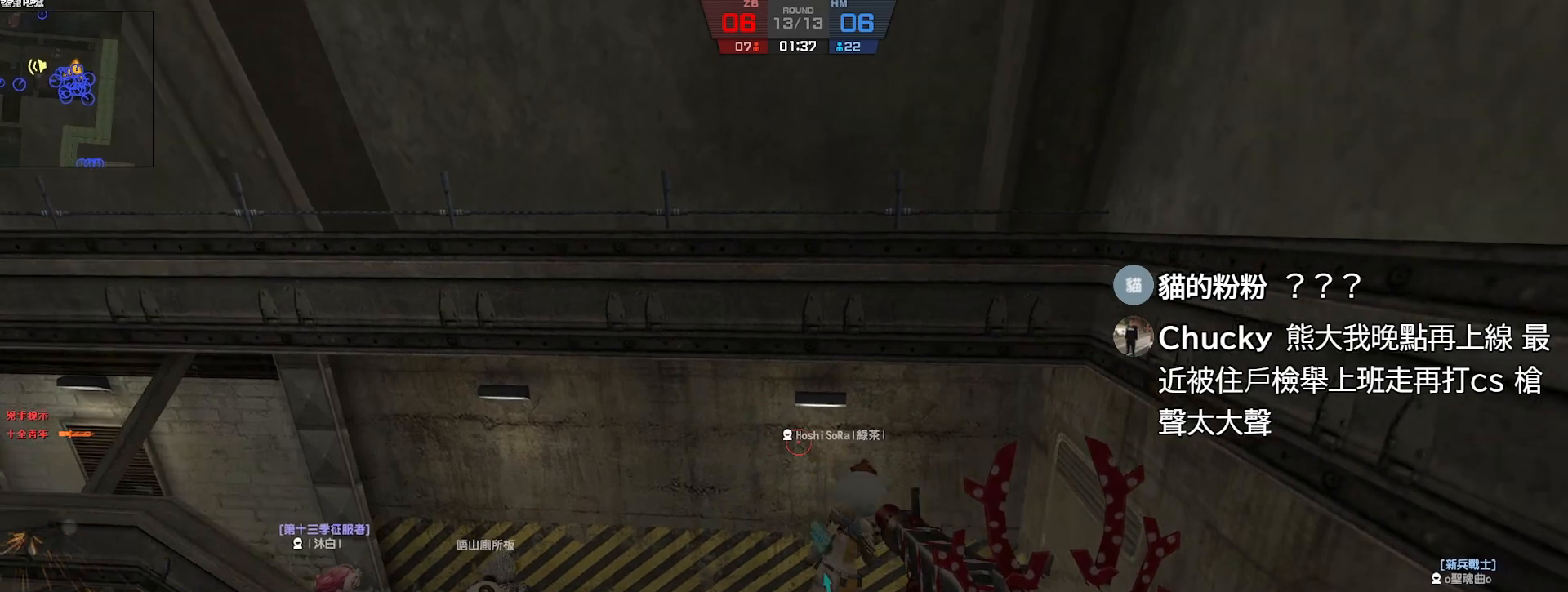
Gameplay with keyboard; each line is a JSON object with the keys held at the frame after it. "events" lists presses ("down") and releases ("up") of "a", "ctrl", "d", "e", "f", "q", "r", "s", "shift", "space", "tab" and "w" between this image and that frame as [ms after this image, input, new state], when the widget could be followed in between. No other keys are recorded. Mouse input is not recorded.
{"keys": ["d"], "events": [[233, "d", "down"], [250, "w", "down"], [417, "w", "up"]]}
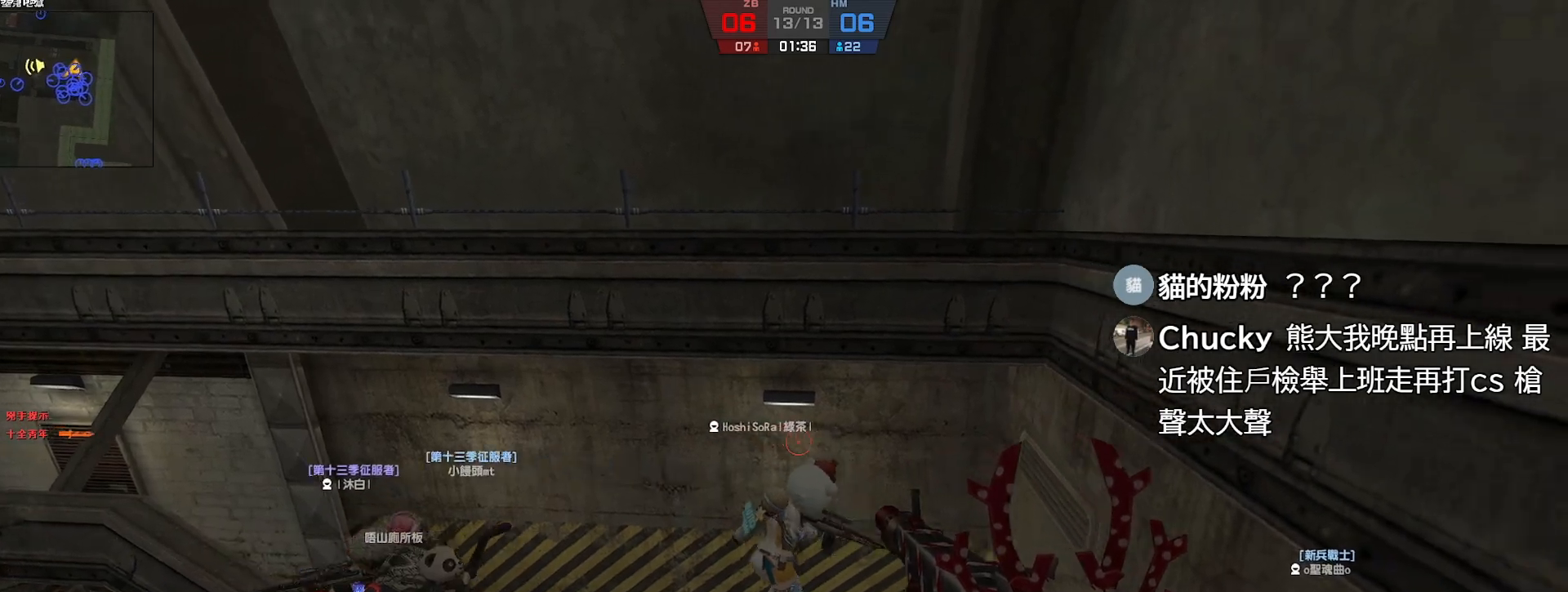
{"keys": ["w"], "events": [[33, "d", "up"], [83, "space", "down"], [150, "w", "down"], [217, "space", "up"]]}
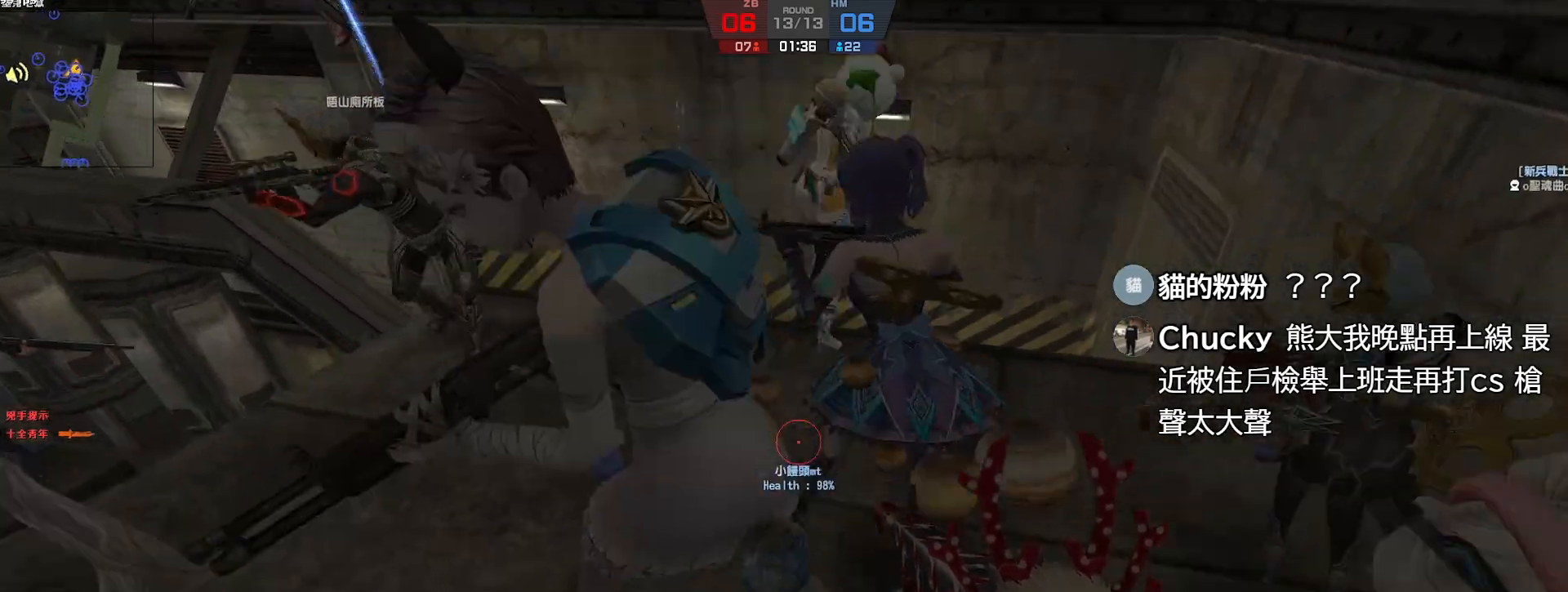
{"keys": ["w"], "events": []}
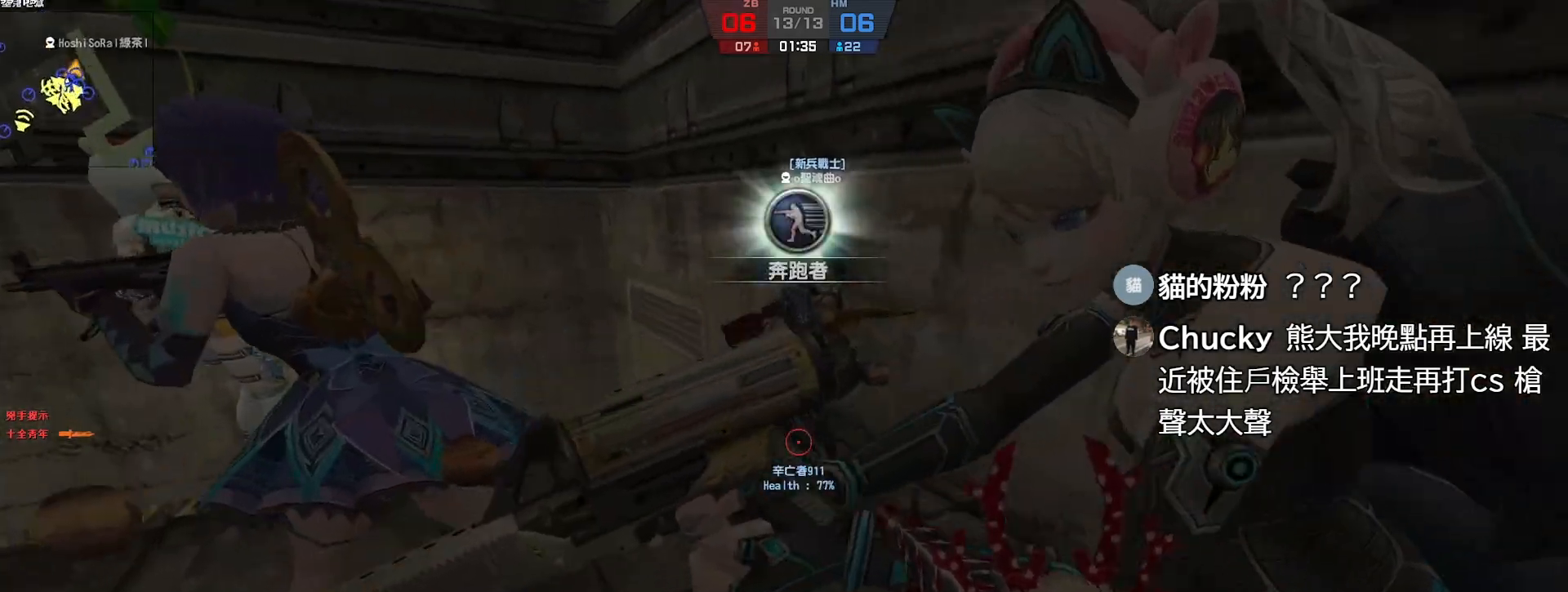
{"keys": ["a", "w"], "events": [[17, "w", "up"], [83, "a", "down"], [450, "w", "down"]]}
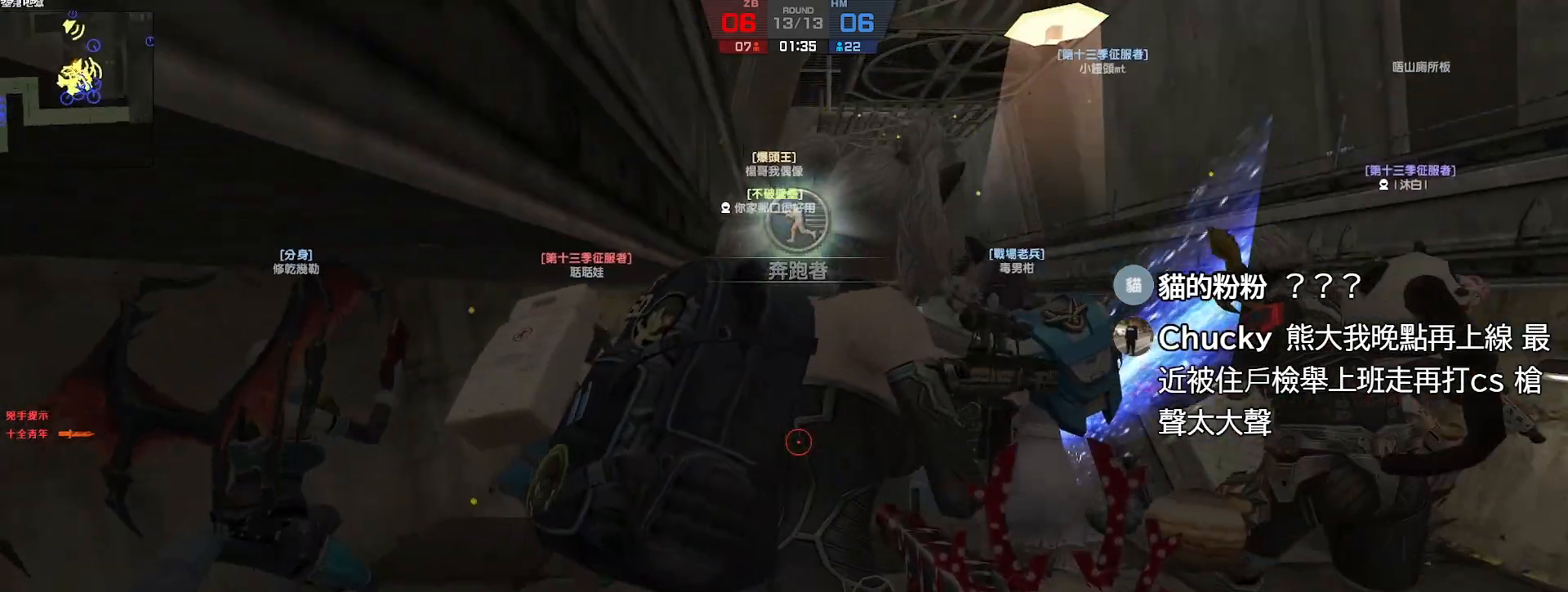
{"keys": ["ctrl"], "events": [[133, "a", "up"], [150, "ctrl", "down"], [200, "w", "up"]]}
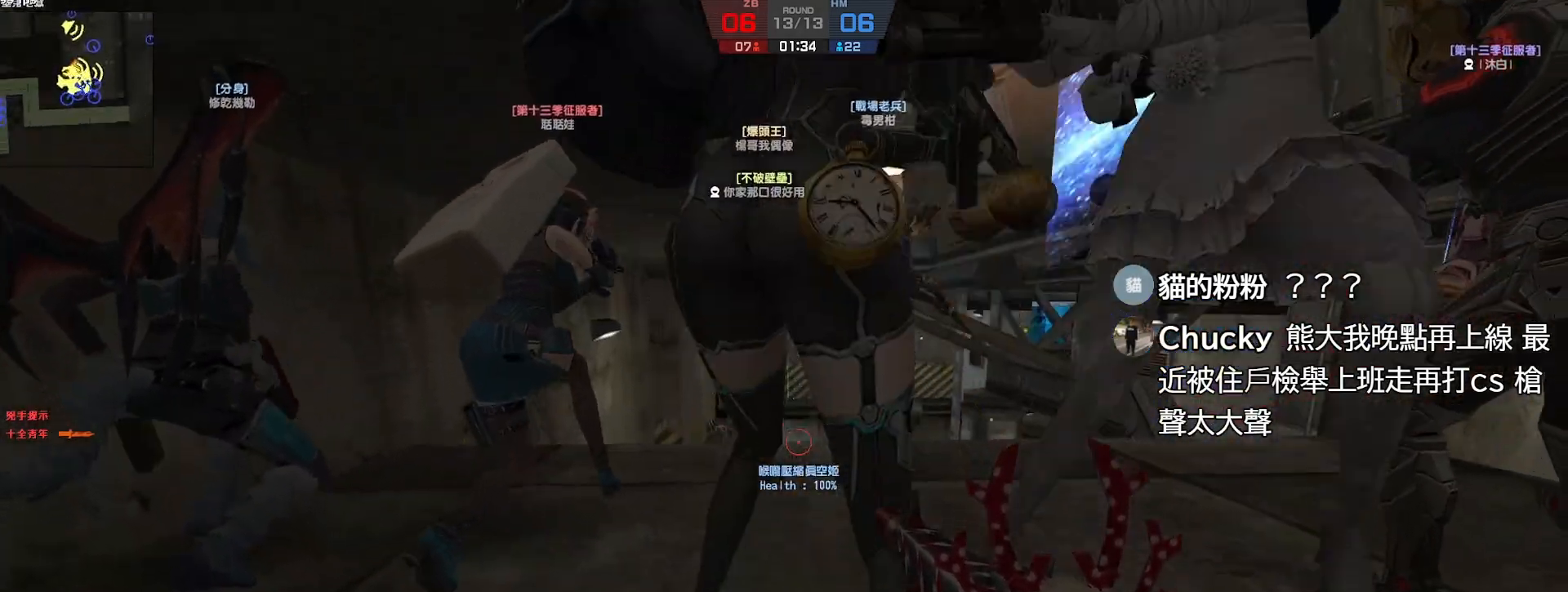
{"keys": ["ctrl", "d", "w"], "events": [[33, "w", "down"], [500, "d", "down"]]}
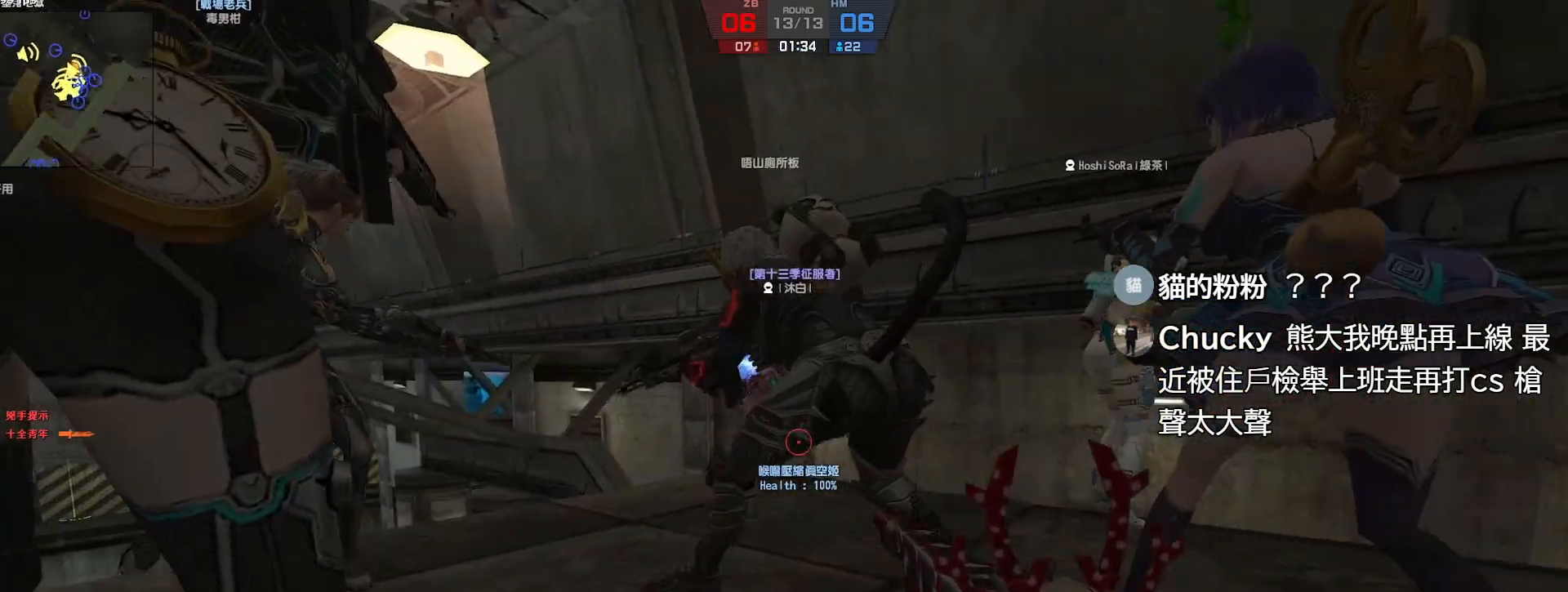
{"keys": [], "events": [[367, "ctrl", "up"], [383, "d", "up"], [400, "w", "up"]]}
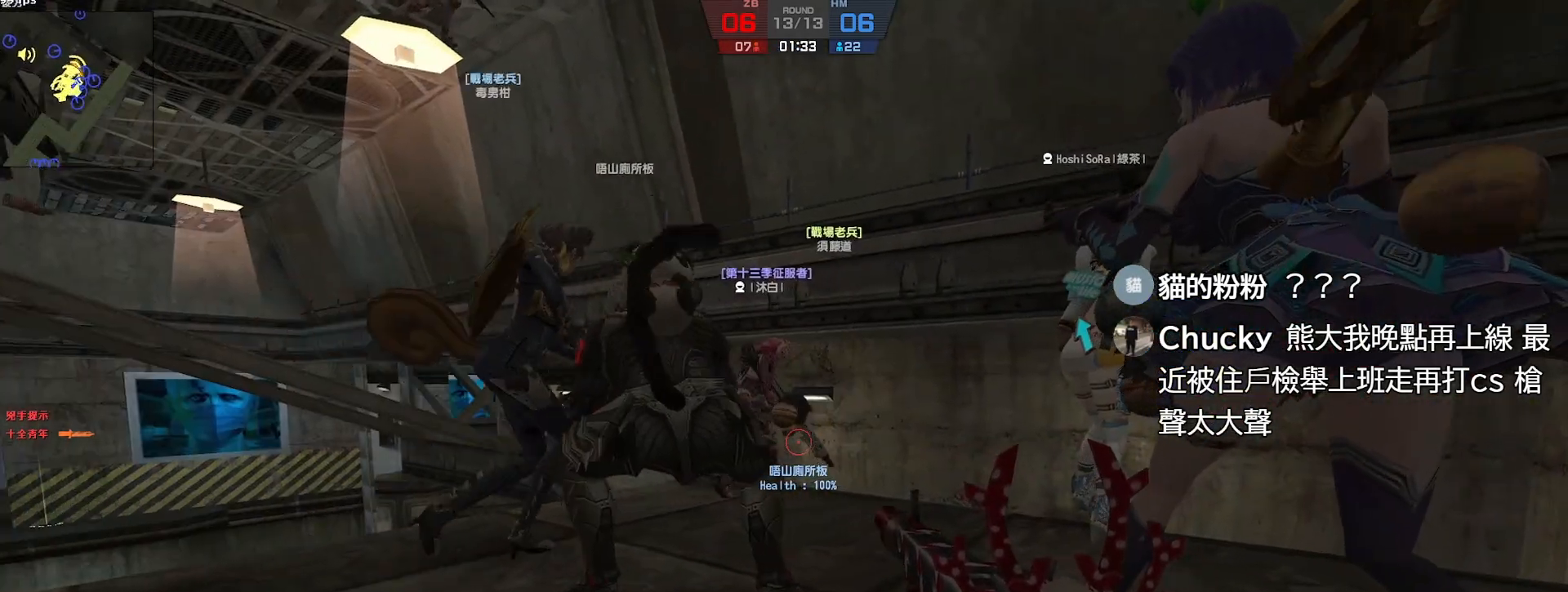
{"keys": [], "events": []}
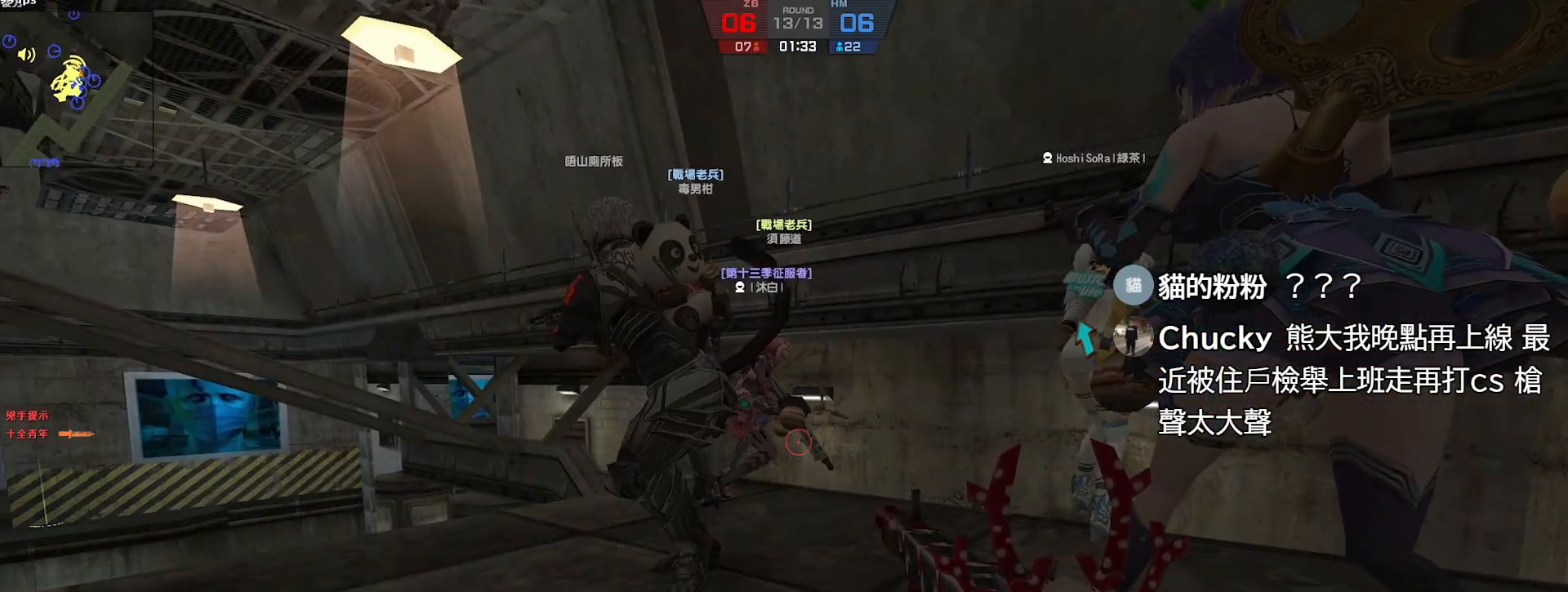
{"keys": [], "events": []}
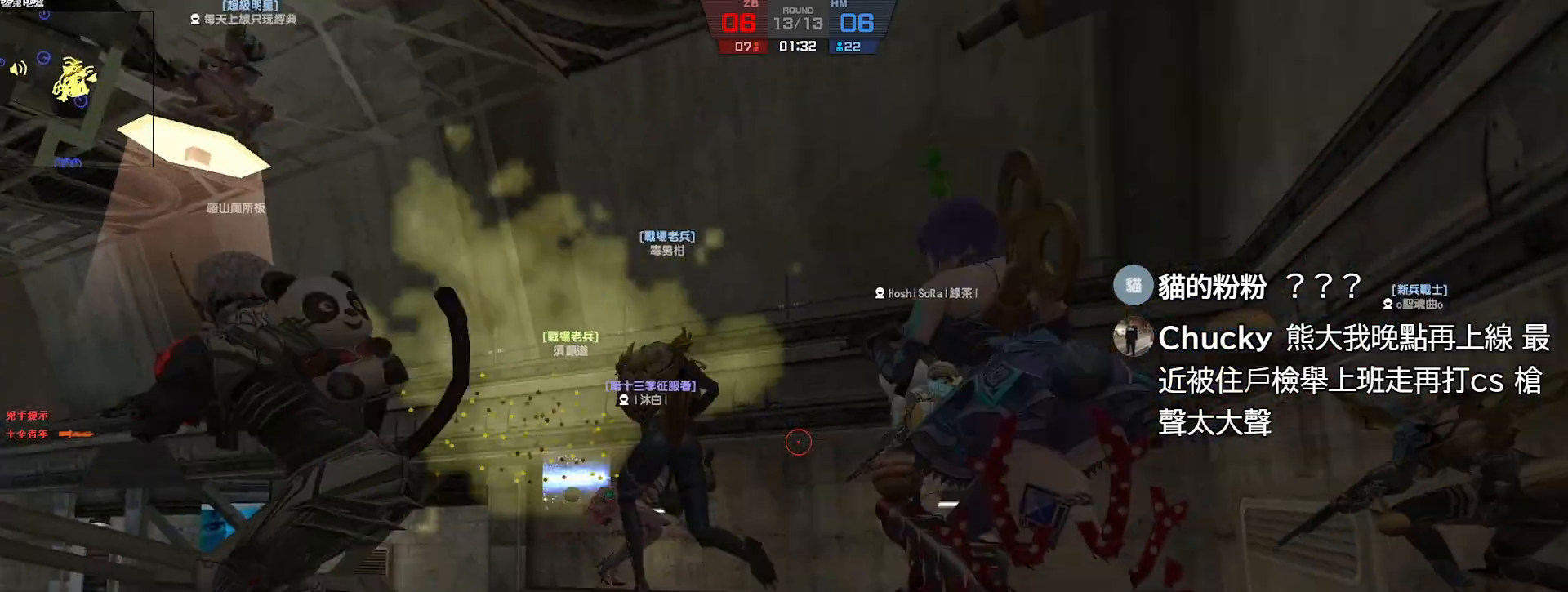
{"keys": [], "events": []}
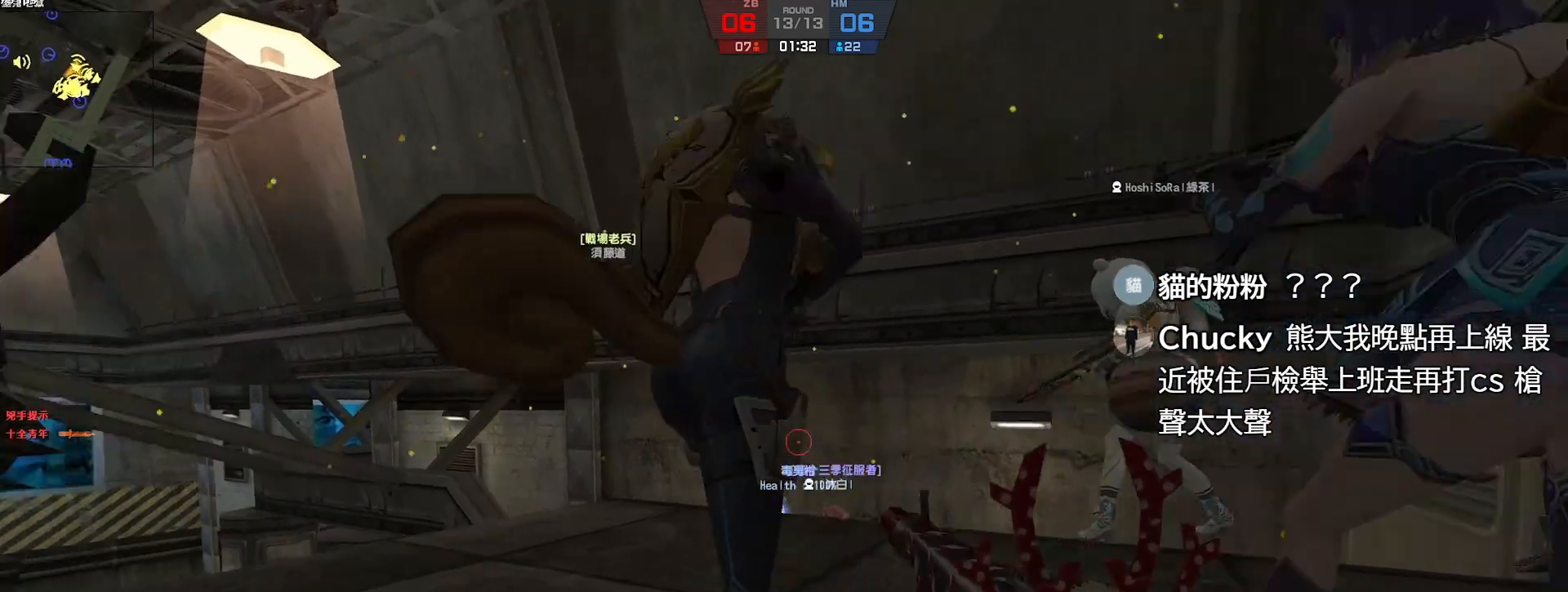
{"keys": ["d", "w"], "events": [[33, "w", "down"], [283, "d", "down"]]}
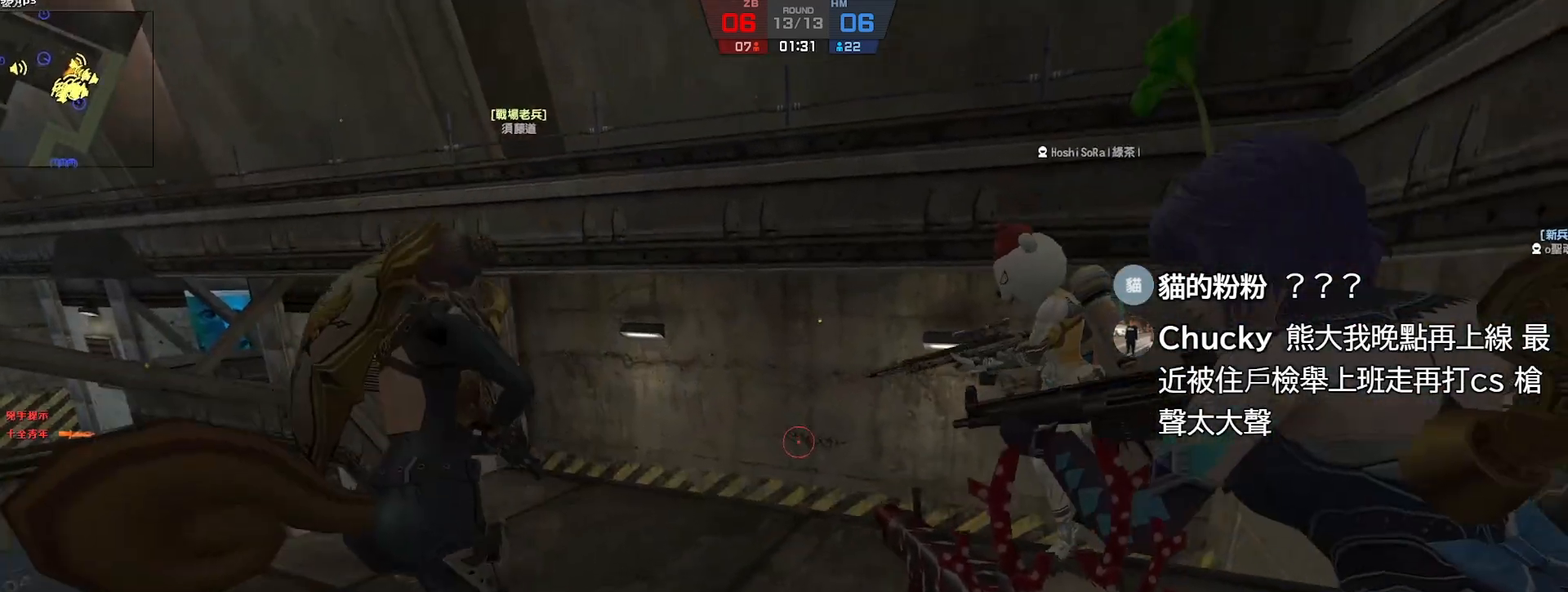
{"keys": ["a", "w"], "events": [[67, "d", "up"], [83, "a", "down"], [83, "w", "up"], [200, "a", "up"], [400, "a", "down"], [417, "w", "down"]]}
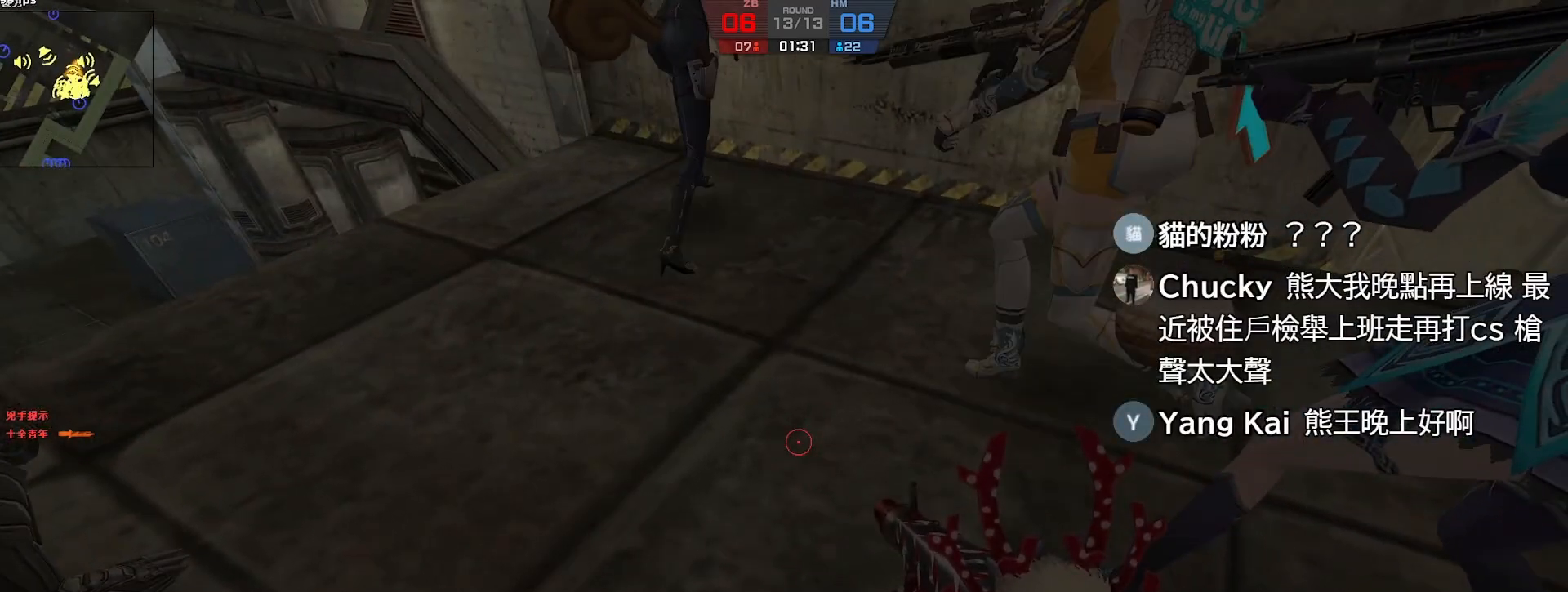
{"keys": ["a", "w"], "events": [[33, "a", "up"], [83, "d", "down"], [167, "d", "up"], [167, "w", "up"], [200, "a", "down"], [317, "w", "down"]]}
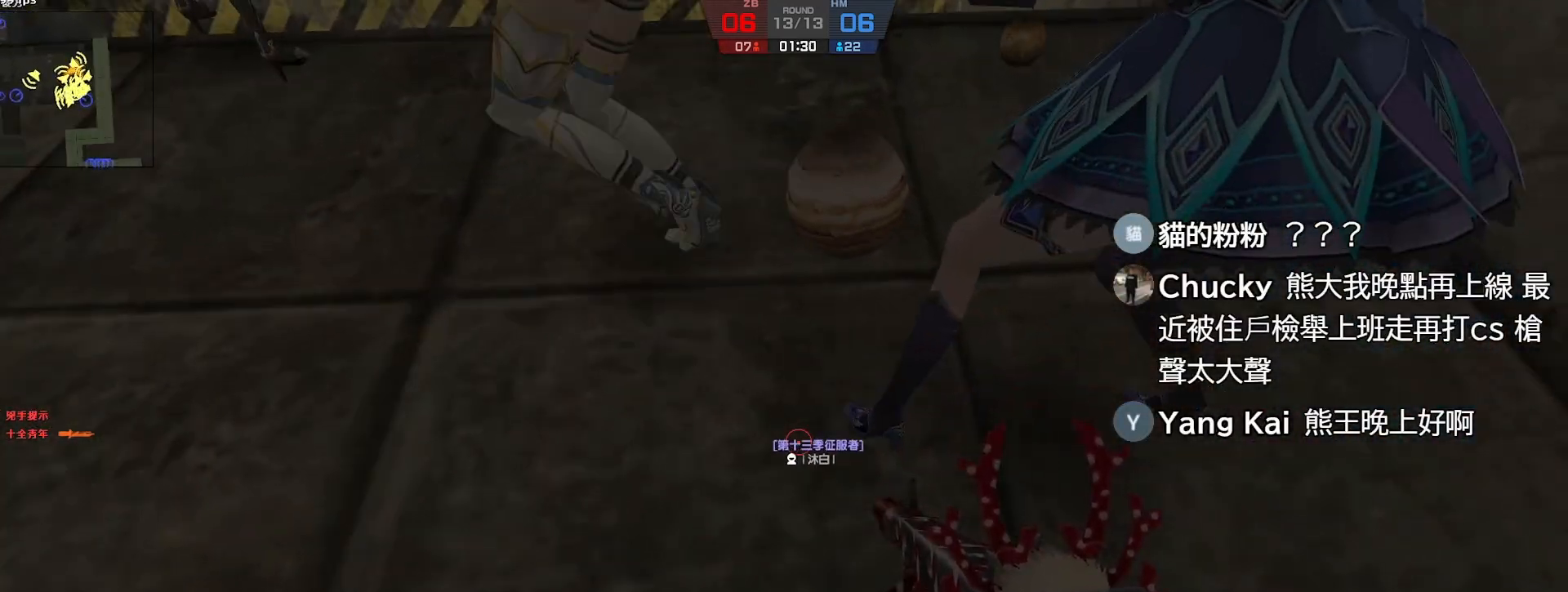
{"keys": ["ctrl", "w"], "events": [[33, "w", "up"], [133, "a", "up"], [333, "w", "down"], [500, "ctrl", "down"]]}
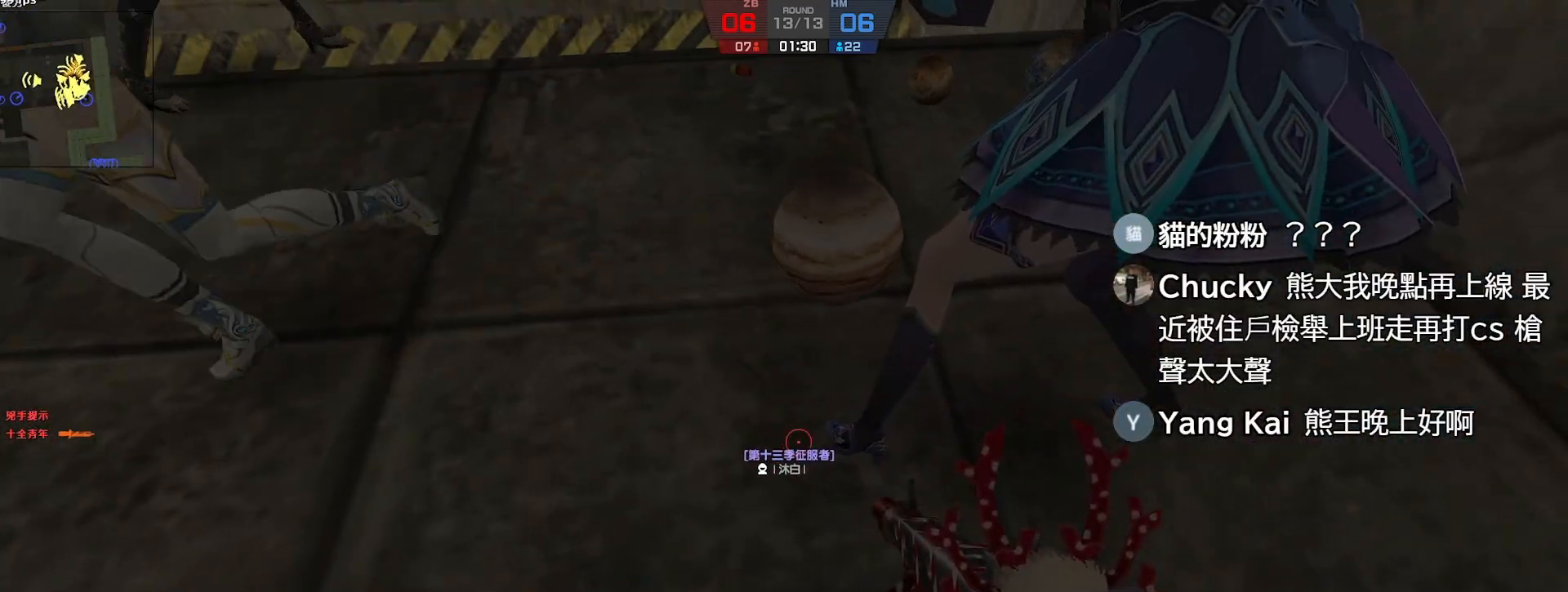
{"keys": ["ctrl", "d", "w"], "events": [[467, "d", "down"]]}
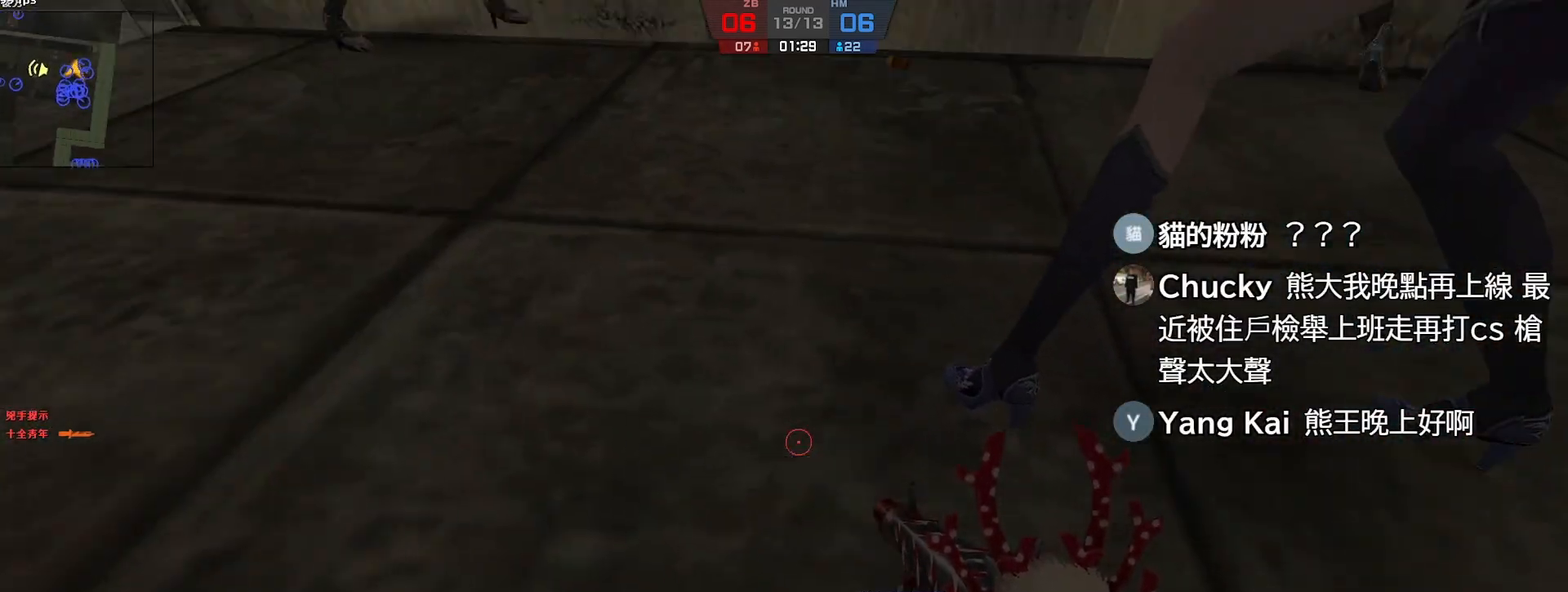
{"keys": ["s"], "events": [[17, "w", "up"], [217, "ctrl", "up"], [367, "s", "down"], [433, "d", "up"]]}
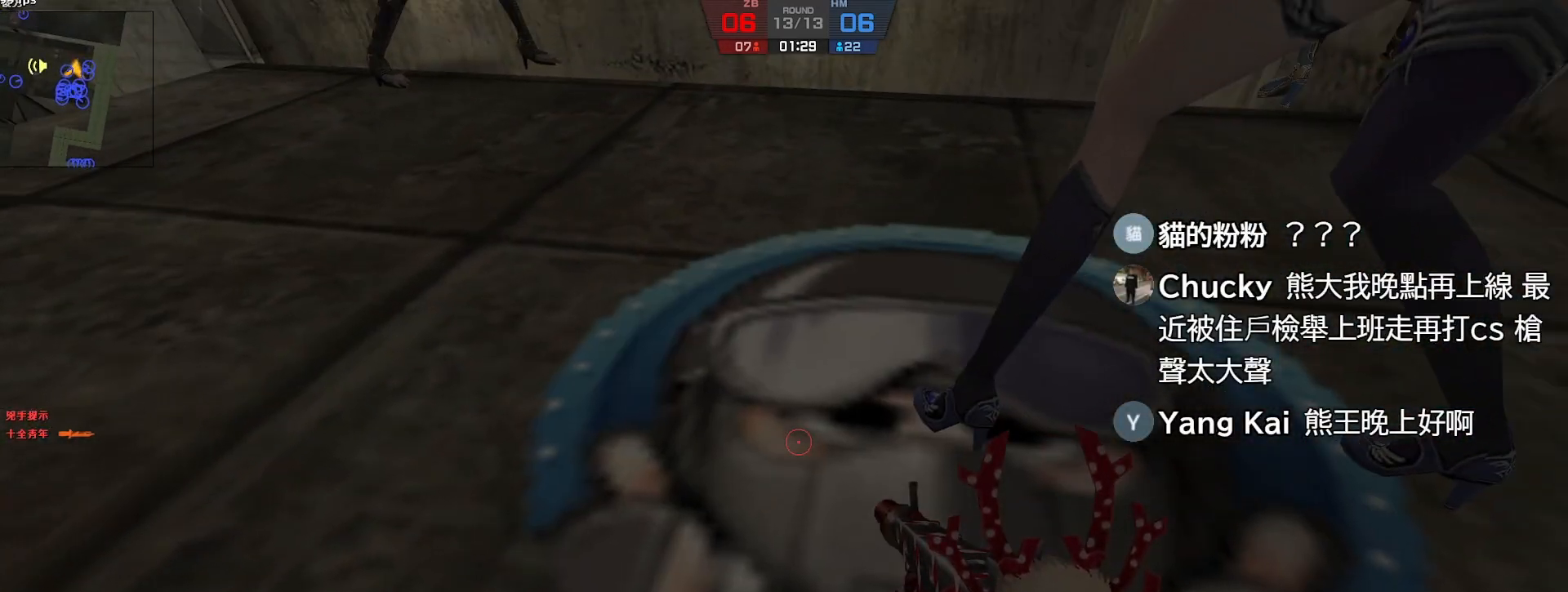
{"keys": [], "events": [[33, "d", "down"], [317, "d", "up"], [467, "s", "up"]]}
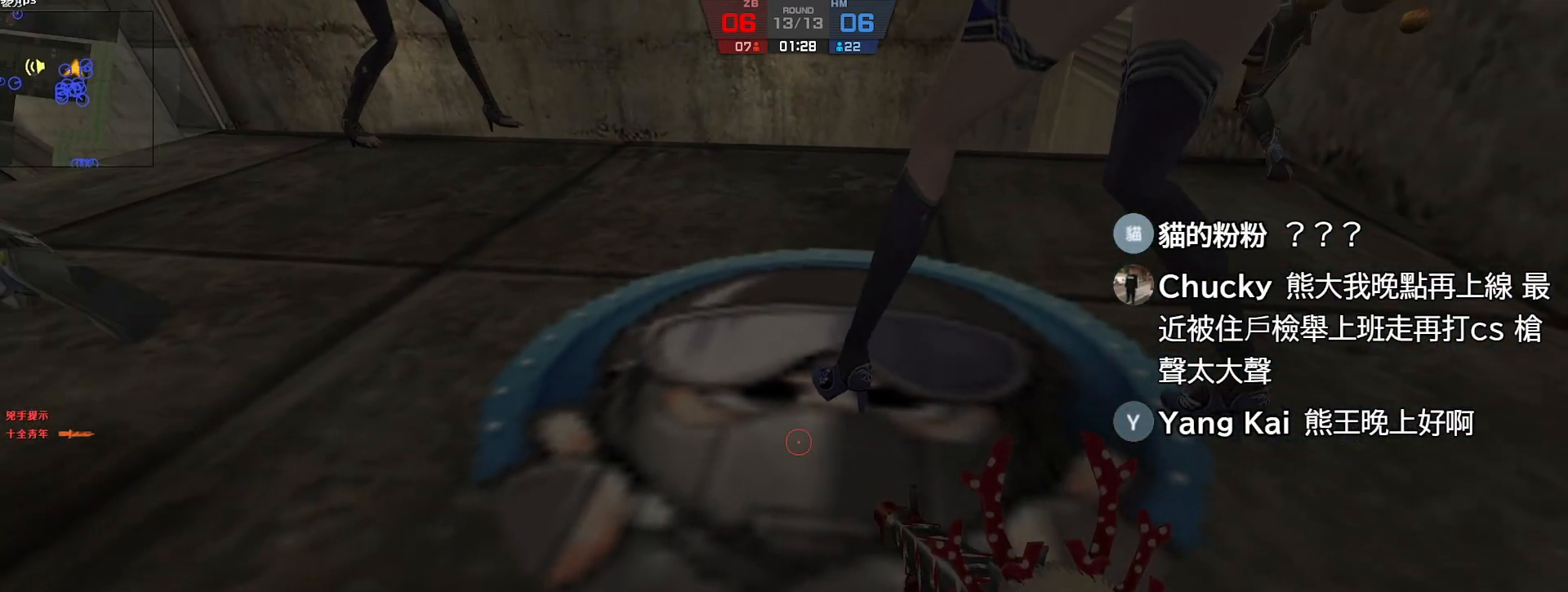
{"keys": [], "events": [[200, "tab", "down"], [300, "tab", "up"]]}
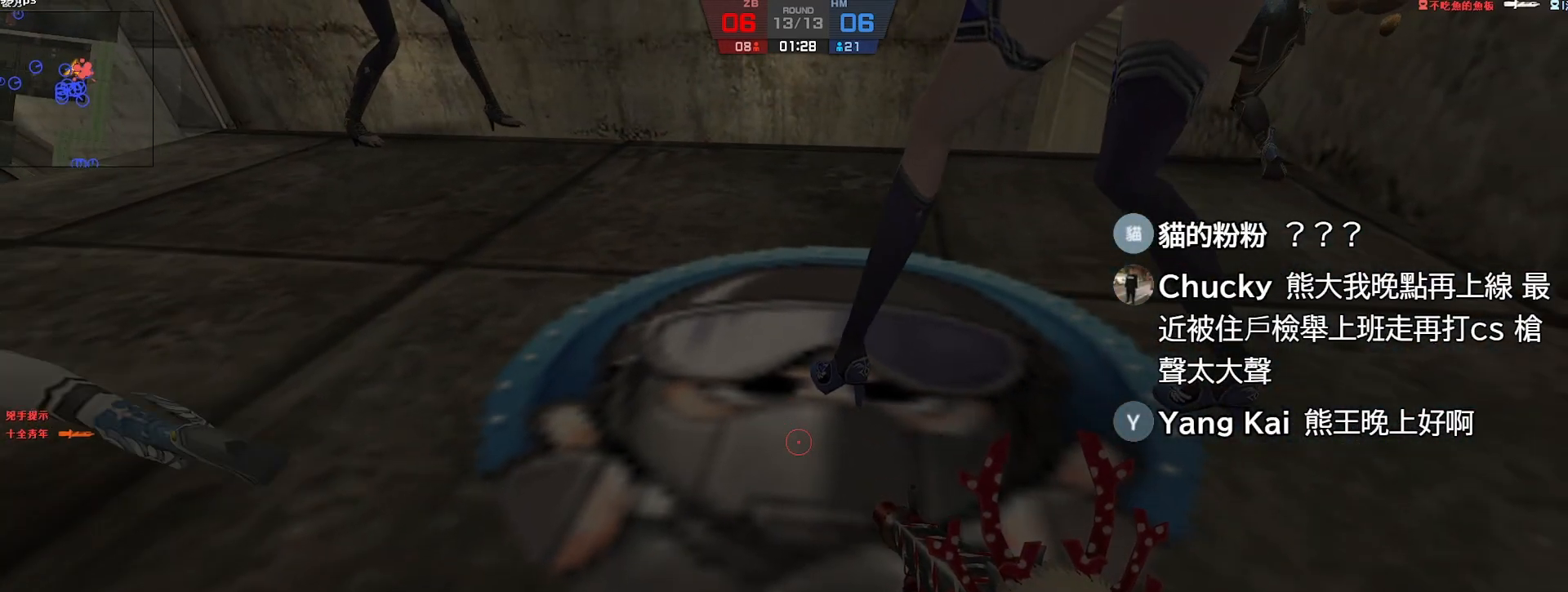
{"keys": [], "events": [[217, "tab", "down"], [300, "tab", "up"]]}
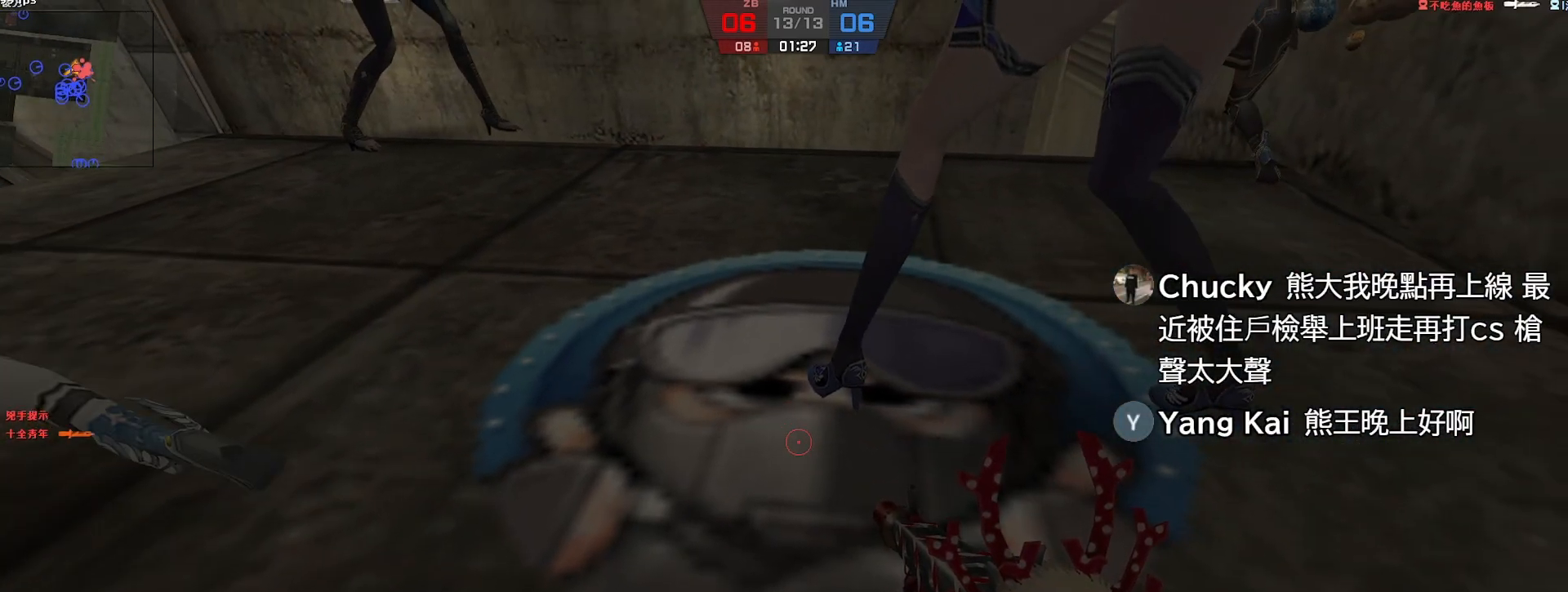
{"keys": ["a"], "events": [[167, "w", "down"], [250, "a", "down"], [500, "w", "up"]]}
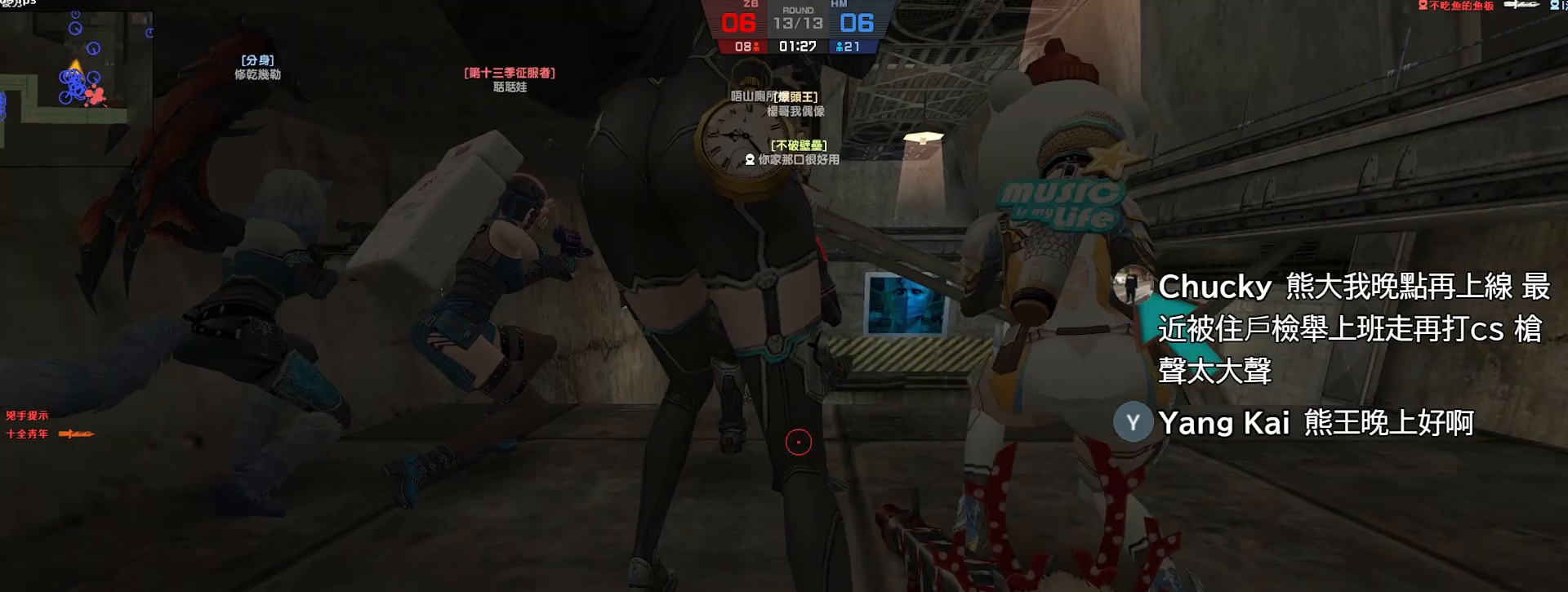
{"keys": ["a"], "events": []}
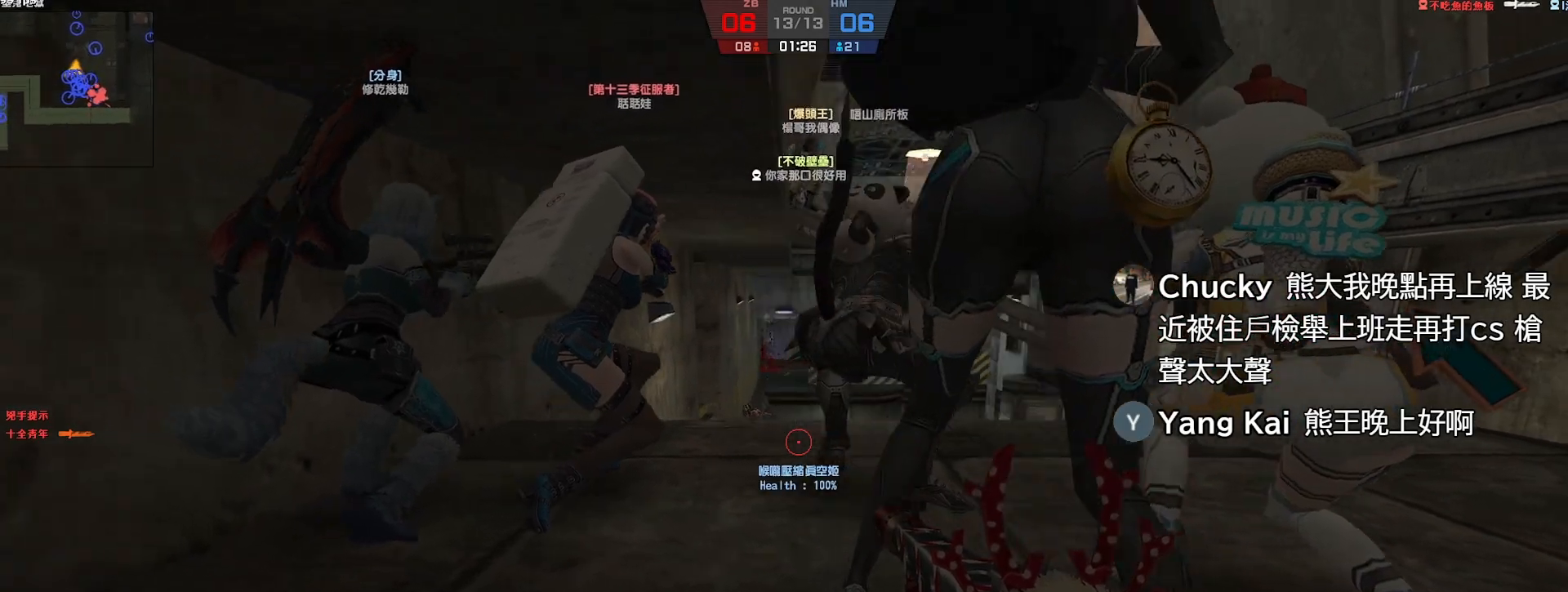
{"keys": ["d"], "events": [[317, "d", "down"], [333, "a", "up"]]}
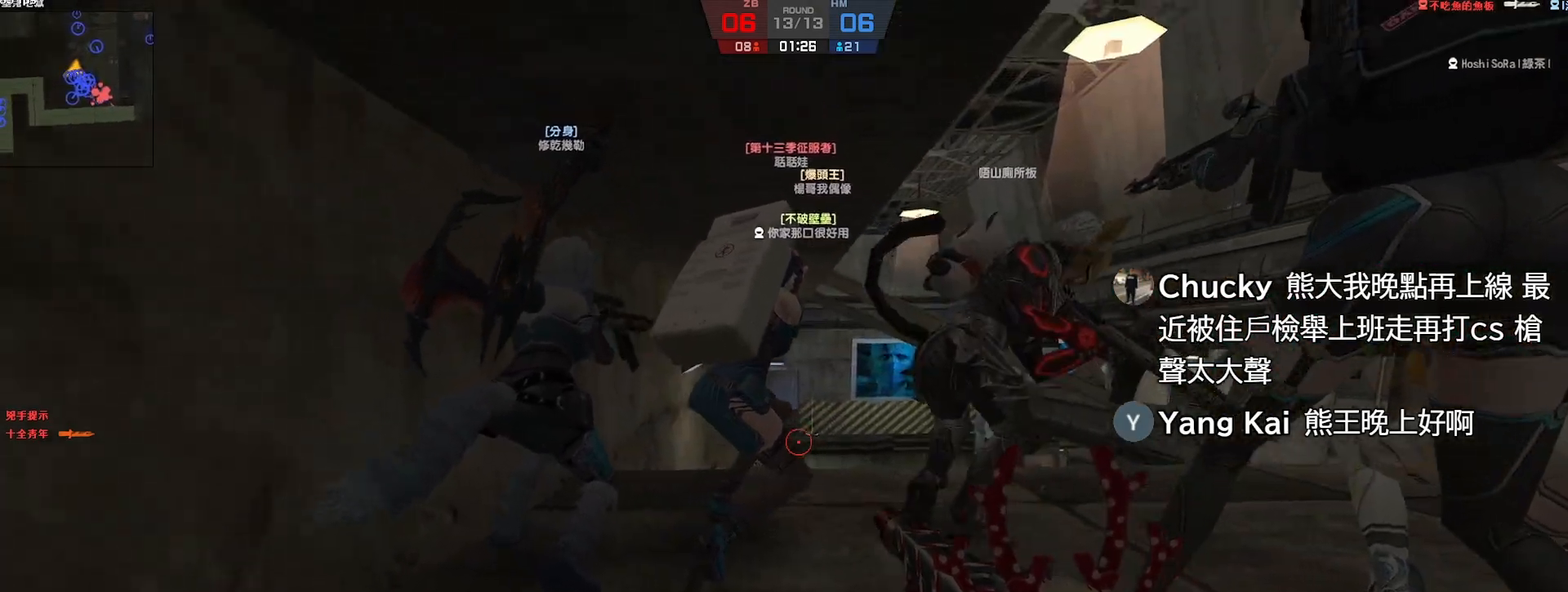
{"keys": ["a"], "events": [[267, "a", "down"], [300, "d", "up"]]}
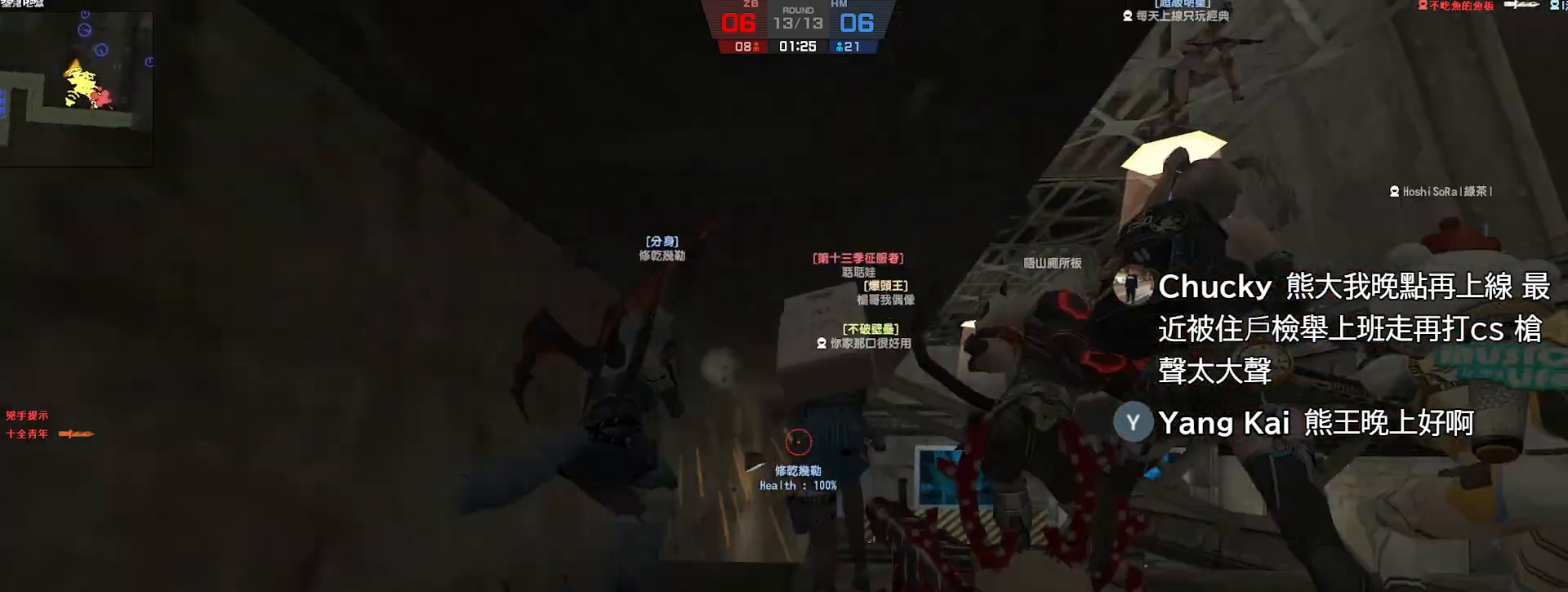
{"keys": ["w"], "events": [[467, "w", "down"], [500, "a", "up"]]}
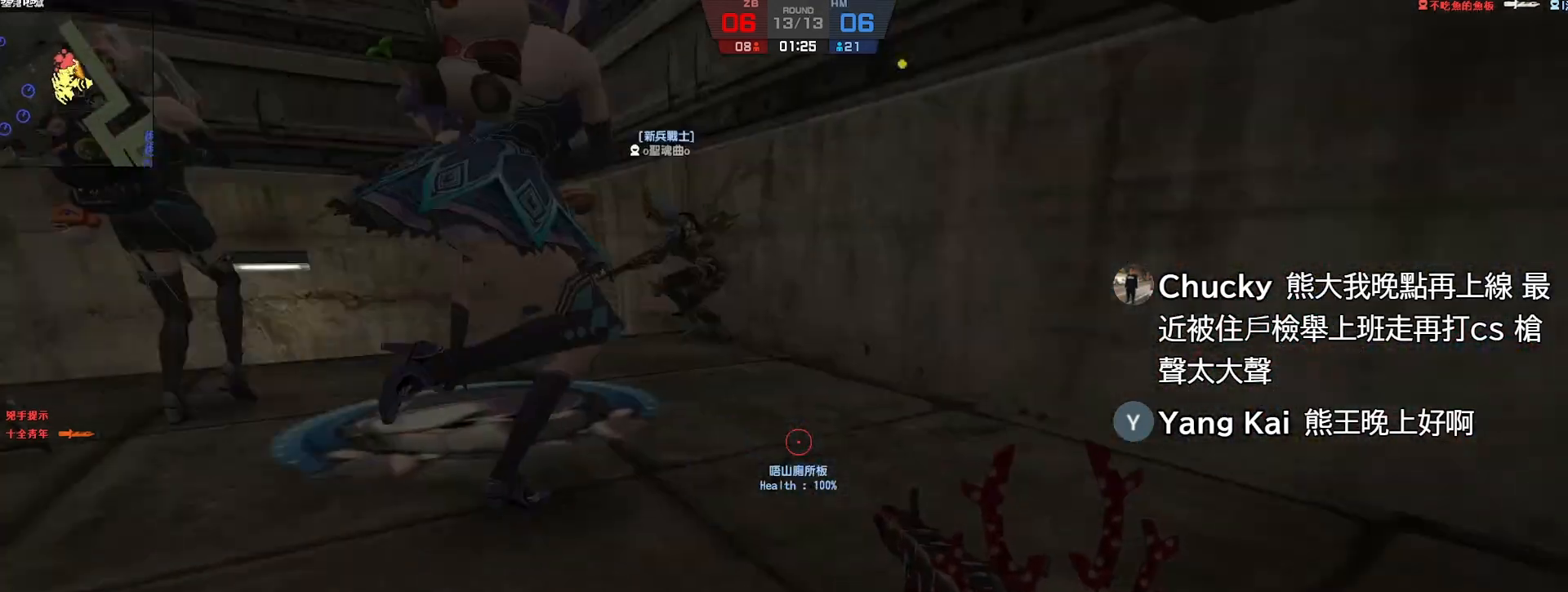
{"keys": ["w"], "events": []}
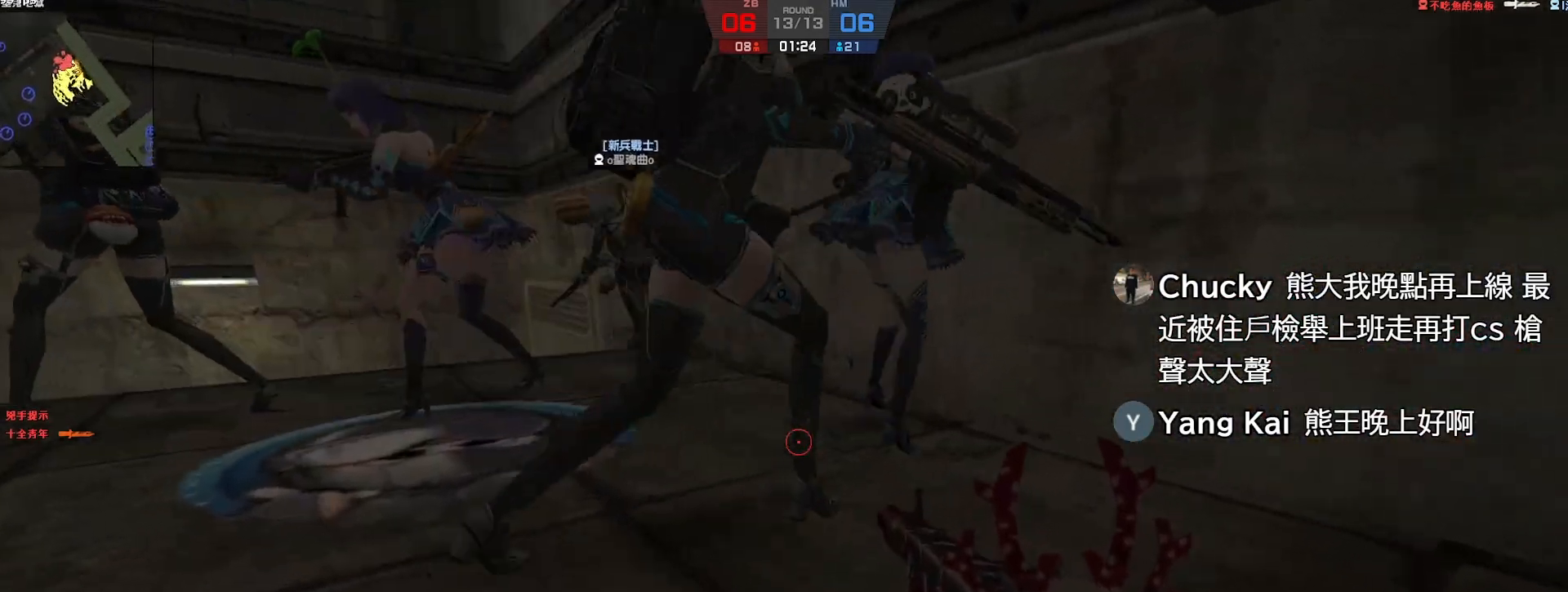
{"keys": ["w"], "events": []}
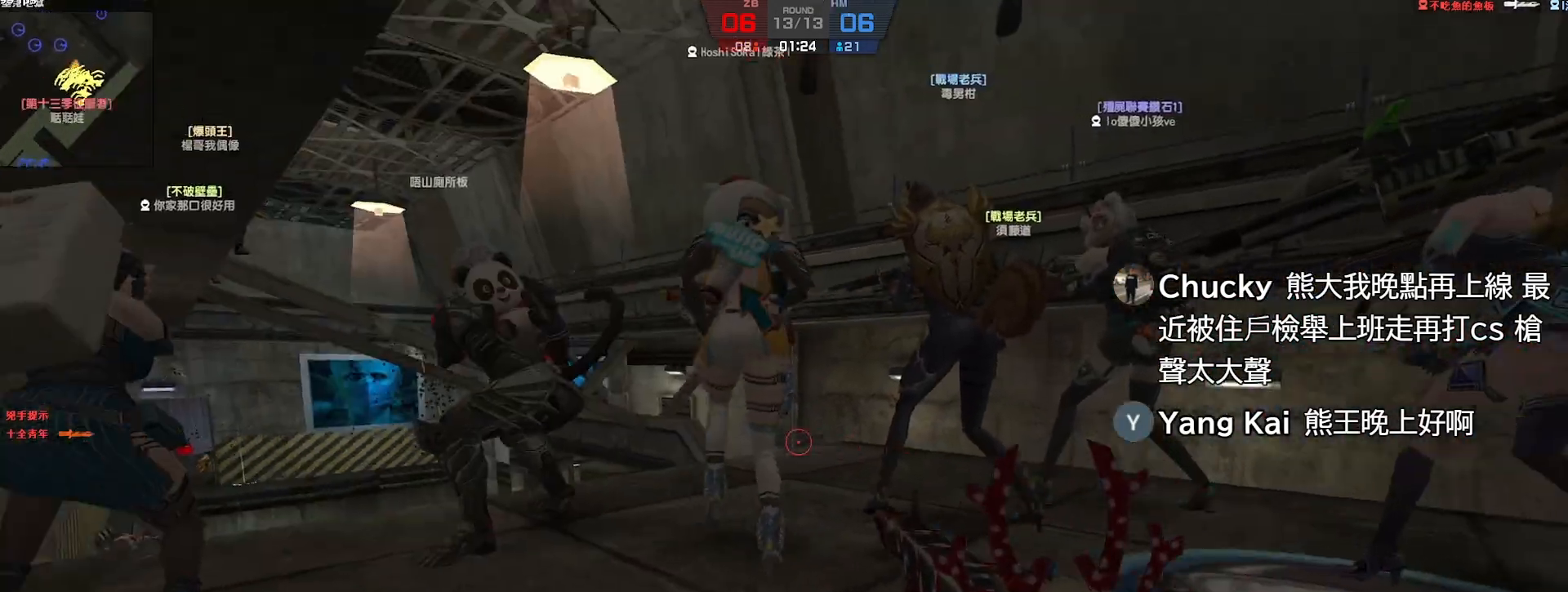
{"keys": ["d", "w"], "events": [[283, "d", "down"]]}
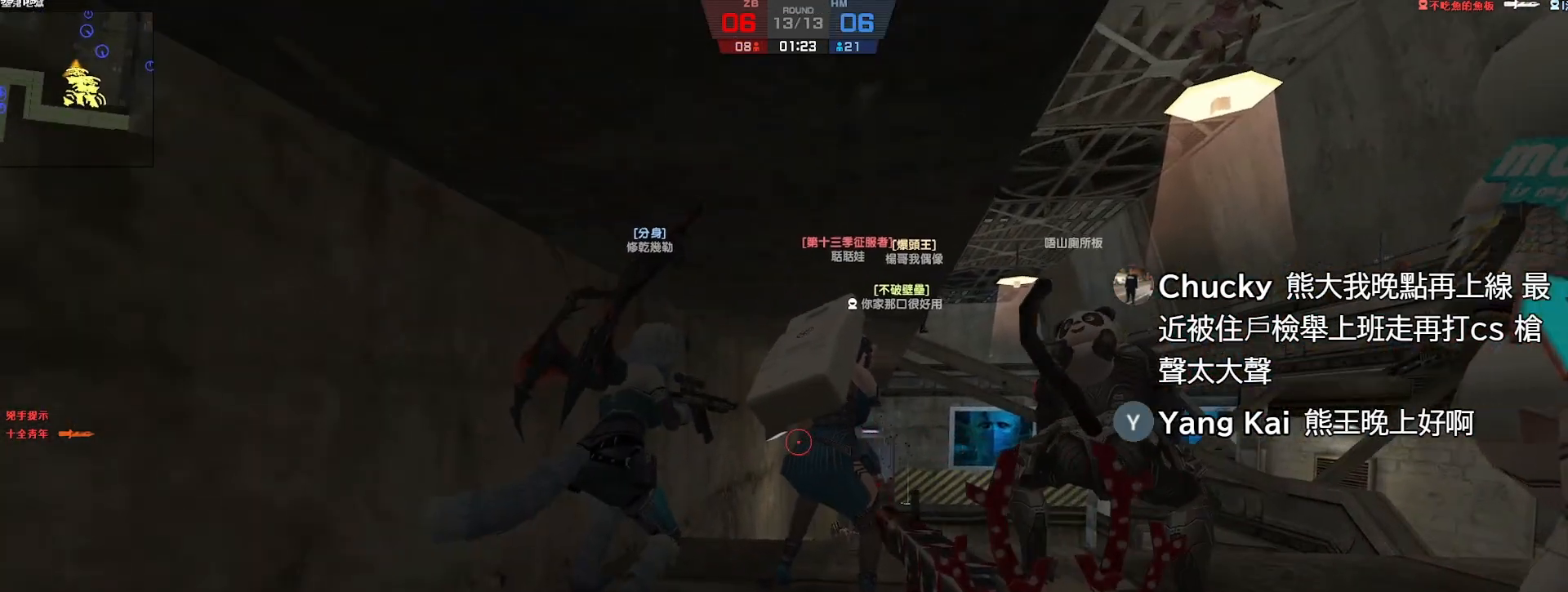
{"keys": ["w"], "events": [[367, "d", "up"]]}
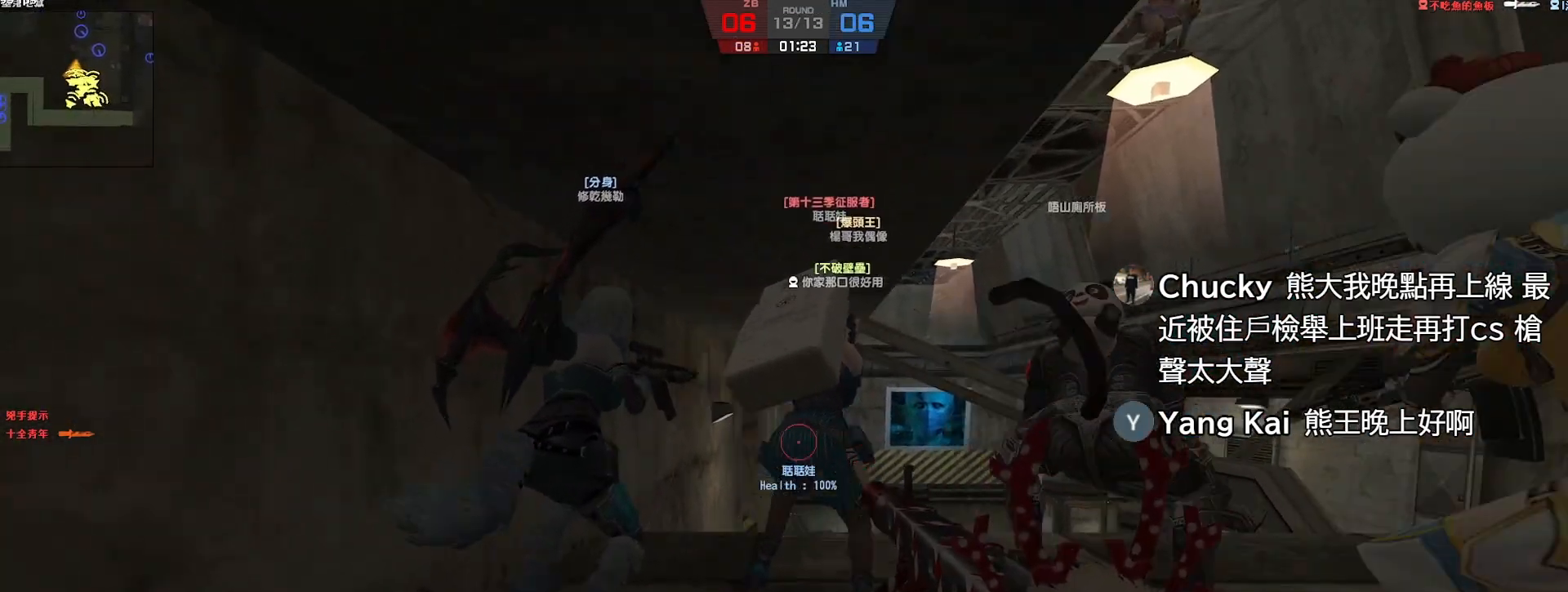
{"keys": ["a", "w"], "events": [[33, "d", "down"], [167, "d", "up"], [367, "a", "down"]]}